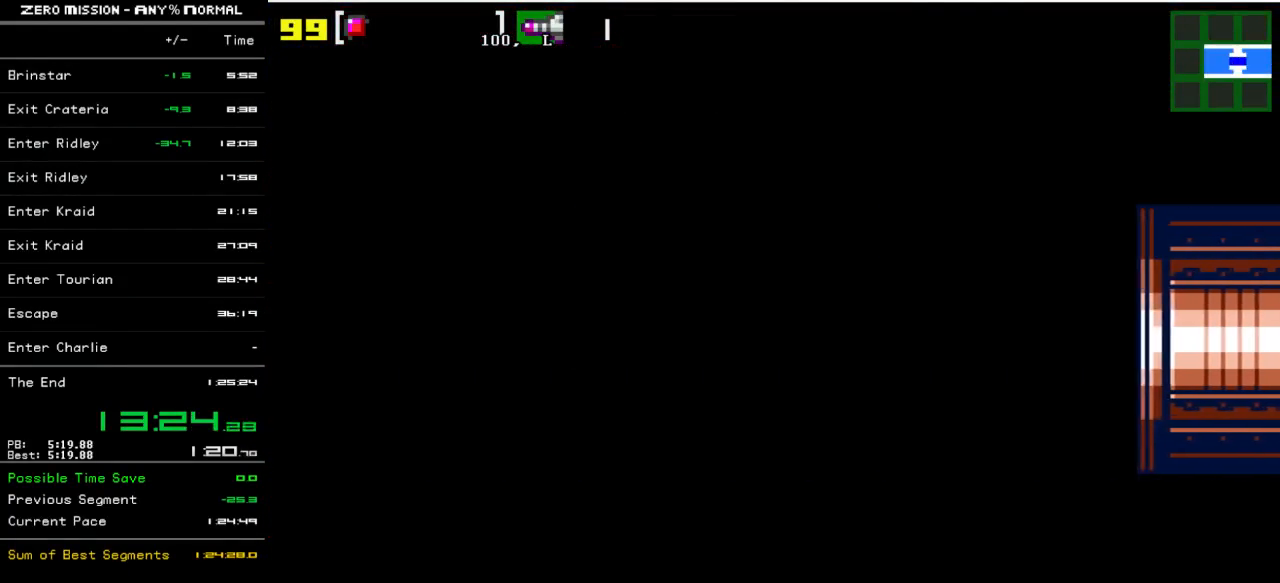
Gameplay with a controller (Nintendo layout); each line is a JSON object with the inputs held at the frame after it. "events" lists button and stick changes between this image and that frame as [ms after this image, input, new state], when the widget could be followed in between. Not read: L3 R3.
{"buttons": ["B", "DPAD_LEFT"], "events": [[467, "B", "down"]]}
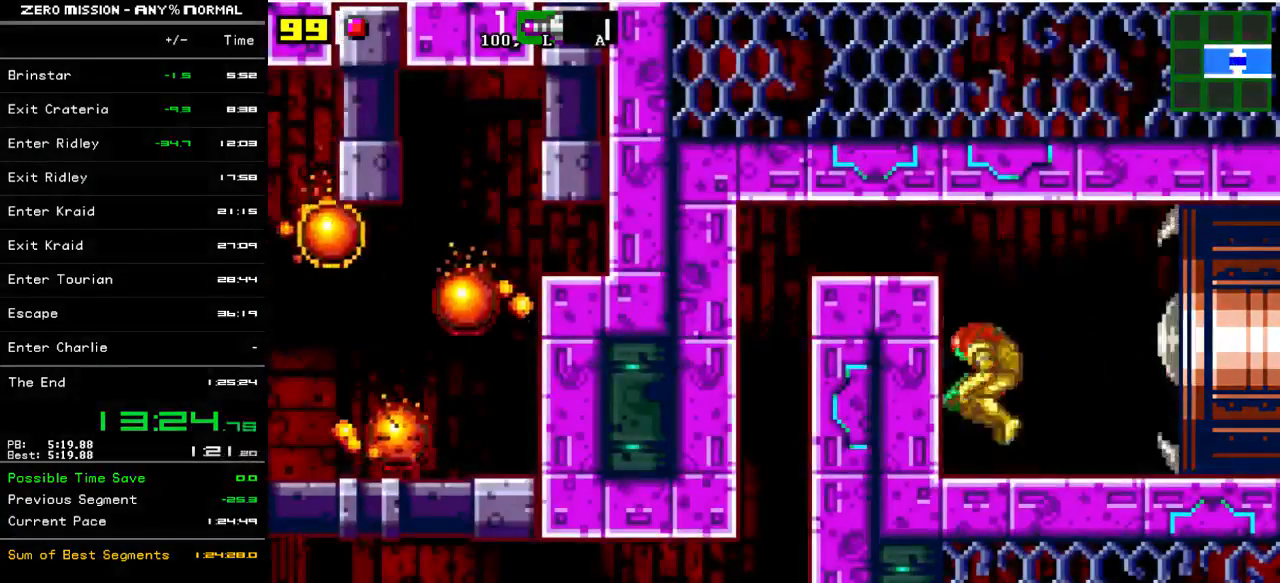
{"buttons": ["DPAD_LEFT"], "events": [[167, "B", "up"], [400, "B", "down"], [500, "B", "up"]]}
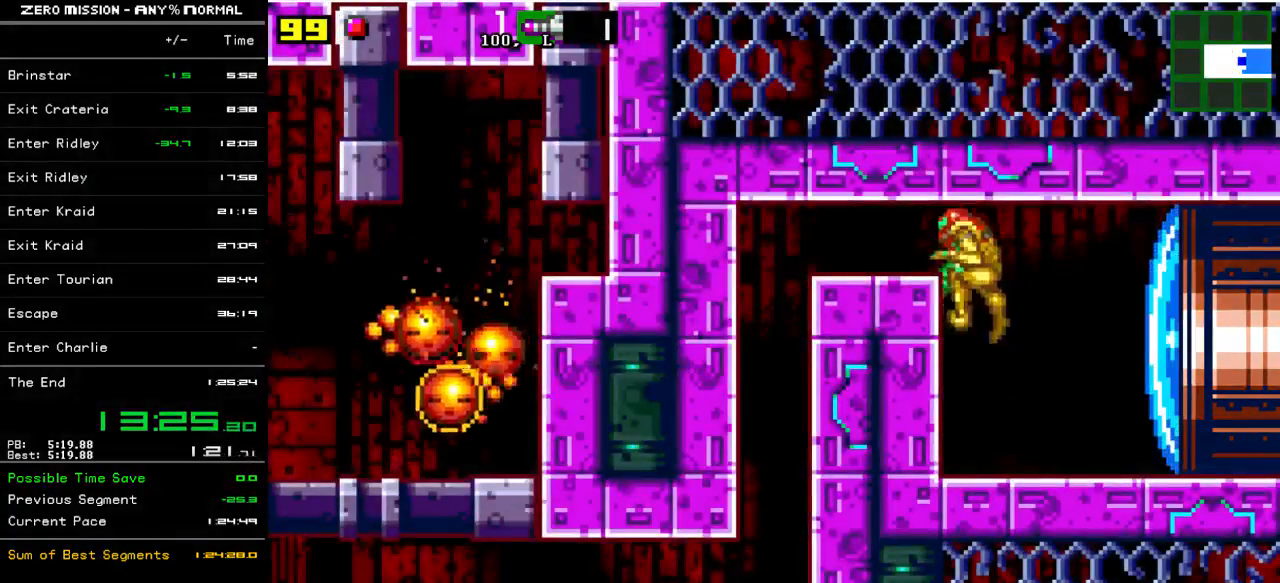
{"buttons": ["DPAD_LEFT"], "events": []}
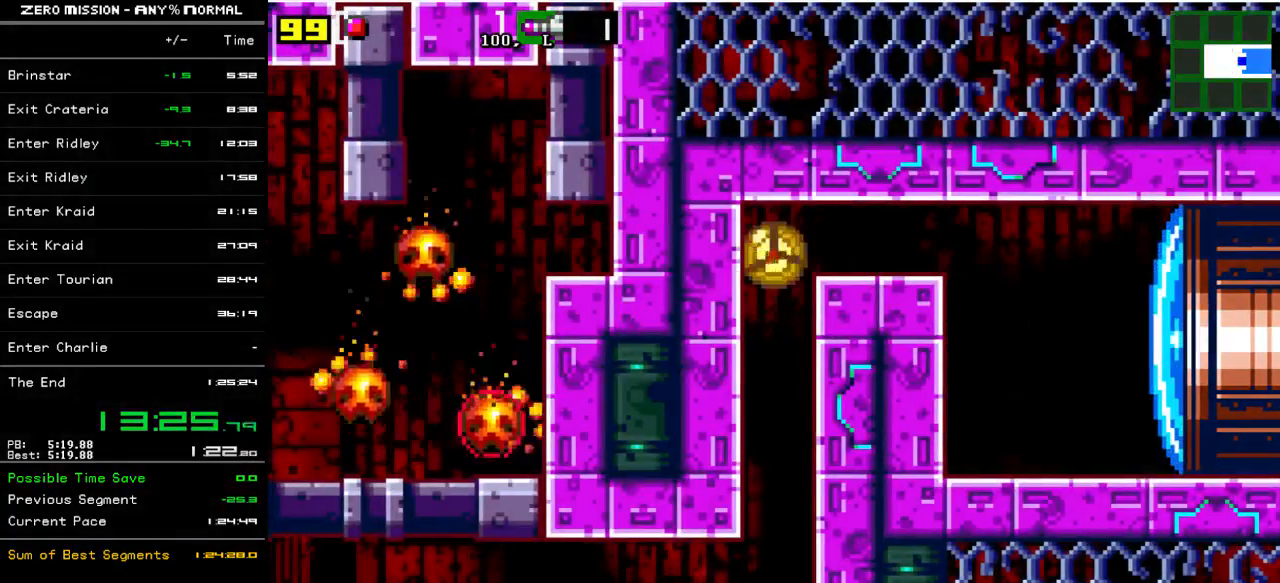
{"buttons": ["DPAD_LEFT"], "events": []}
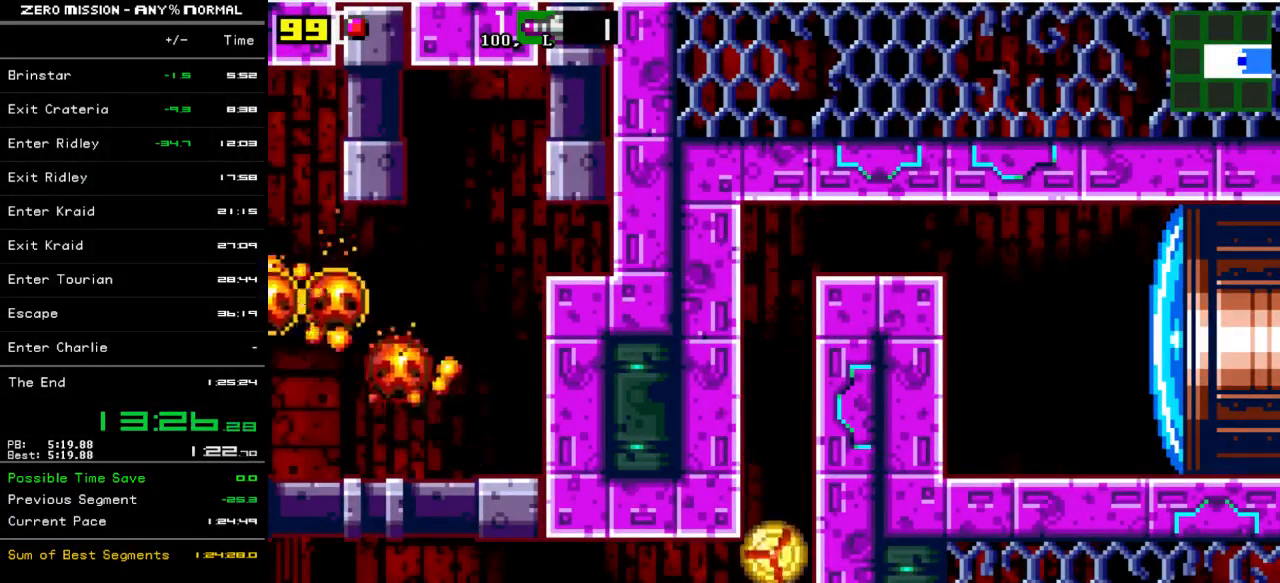
{"buttons": ["DPAD_LEFT"], "events": []}
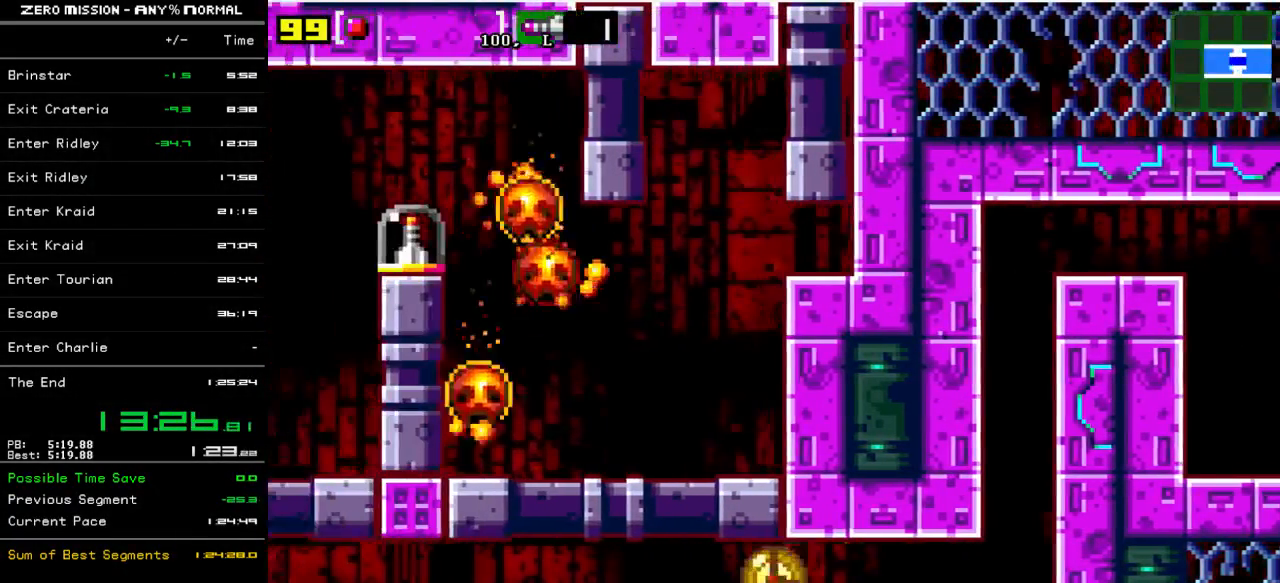
{"buttons": ["DPAD_LEFT"], "events": []}
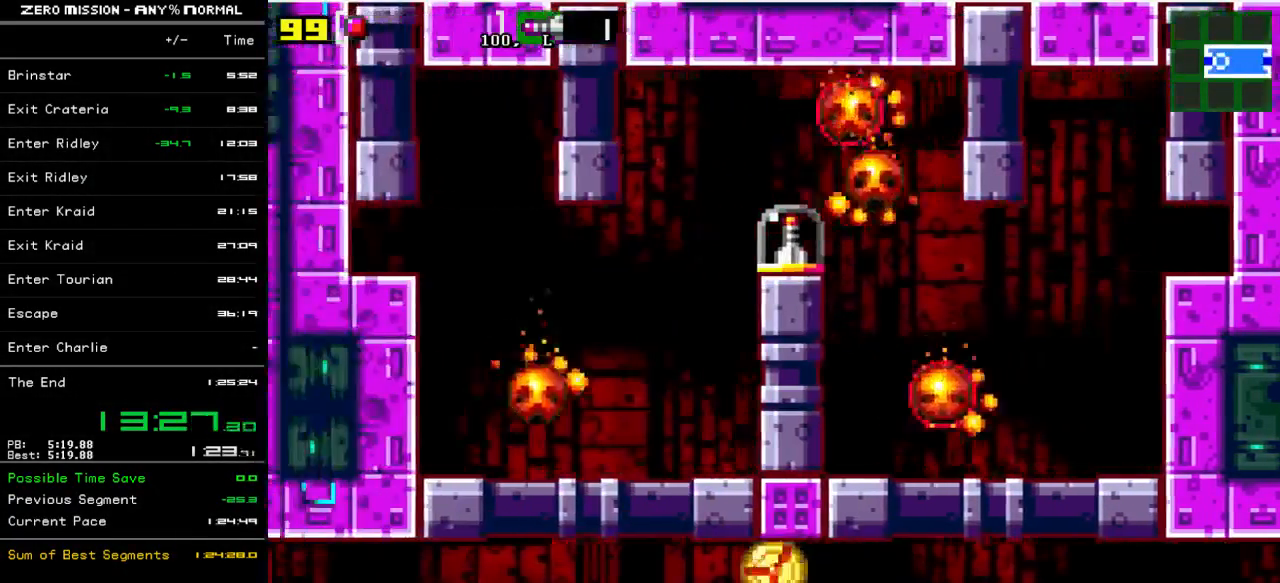
{"buttons": ["DPAD_LEFT"], "events": []}
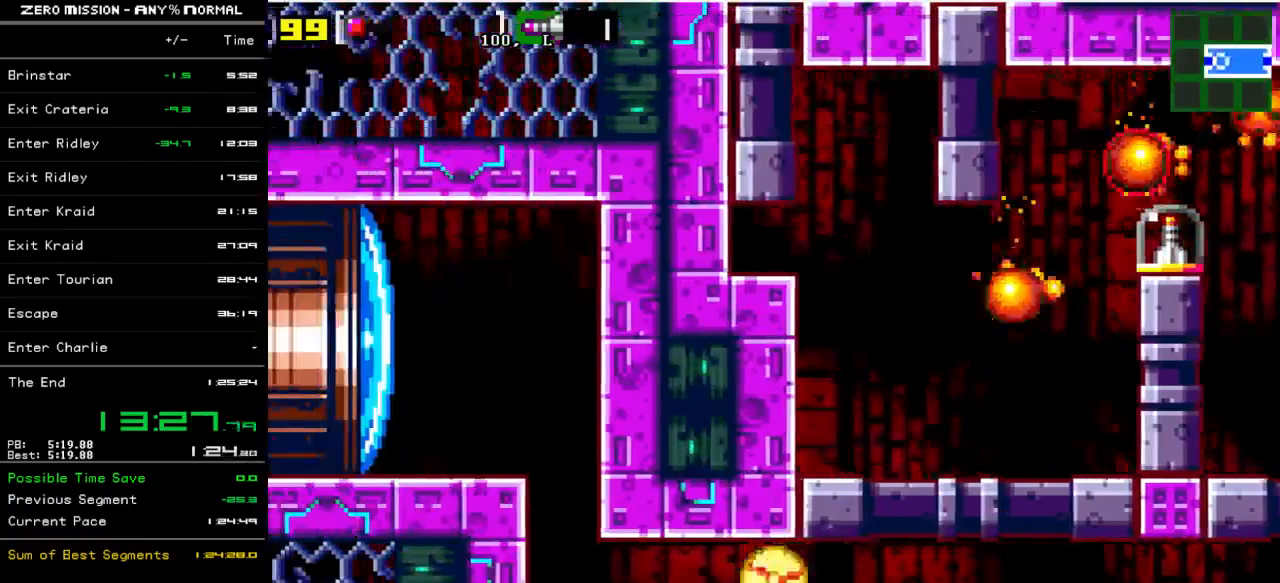
{"buttons": ["B", "DPAD_LEFT"], "events": [[450, "B", "down"]]}
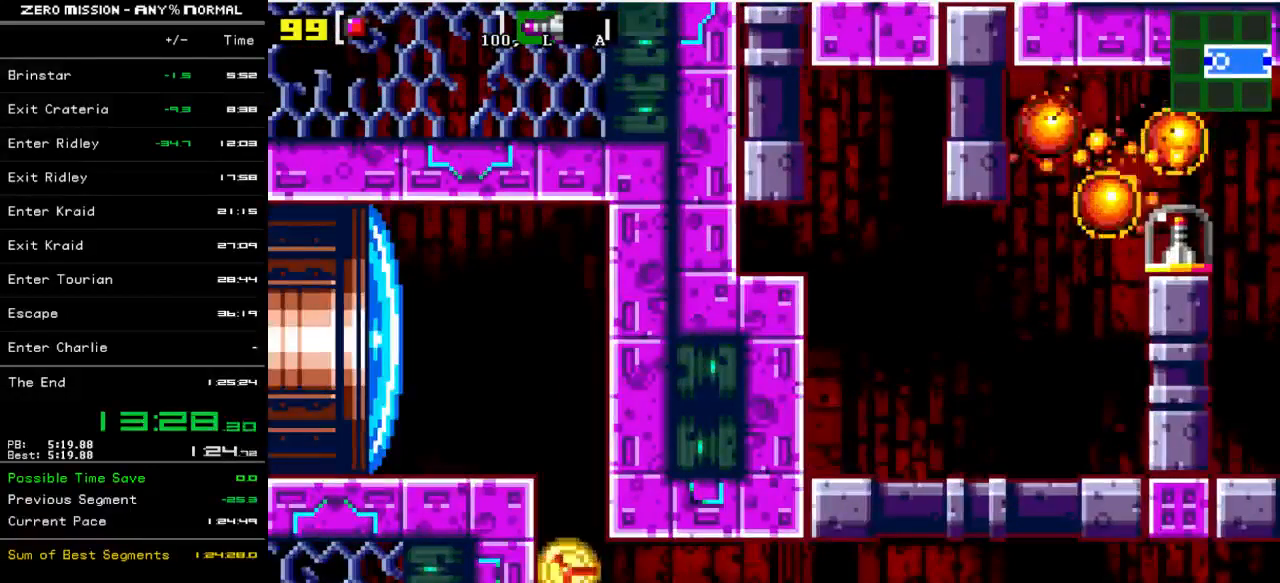
{"buttons": ["B", "DPAD_LEFT"], "events": [[150, "B", "up"], [183, "DPAD_LEFT", "up"], [183, "DPAD_UP", "down"], [300, "DPAD_UP", "up"], [433, "DPAD_LEFT", "down"], [467, "B", "down"]]}
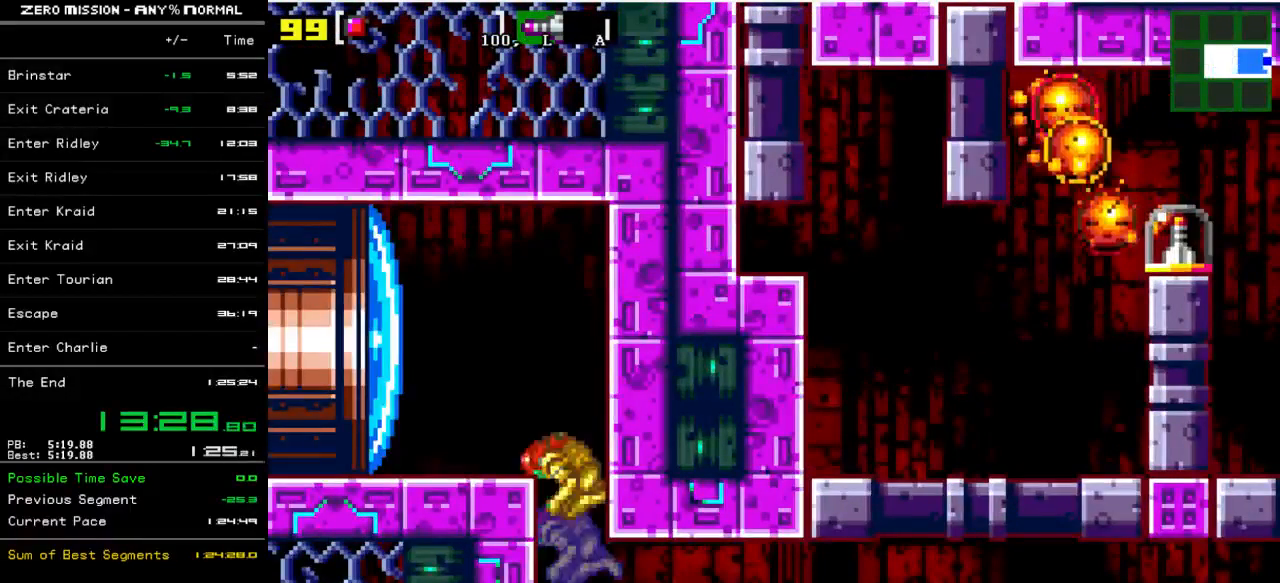
{"buttons": ["DPAD_LEFT"], "events": [[133, "B", "up"], [300, "Y", "down"], [367, "Y", "up"]]}
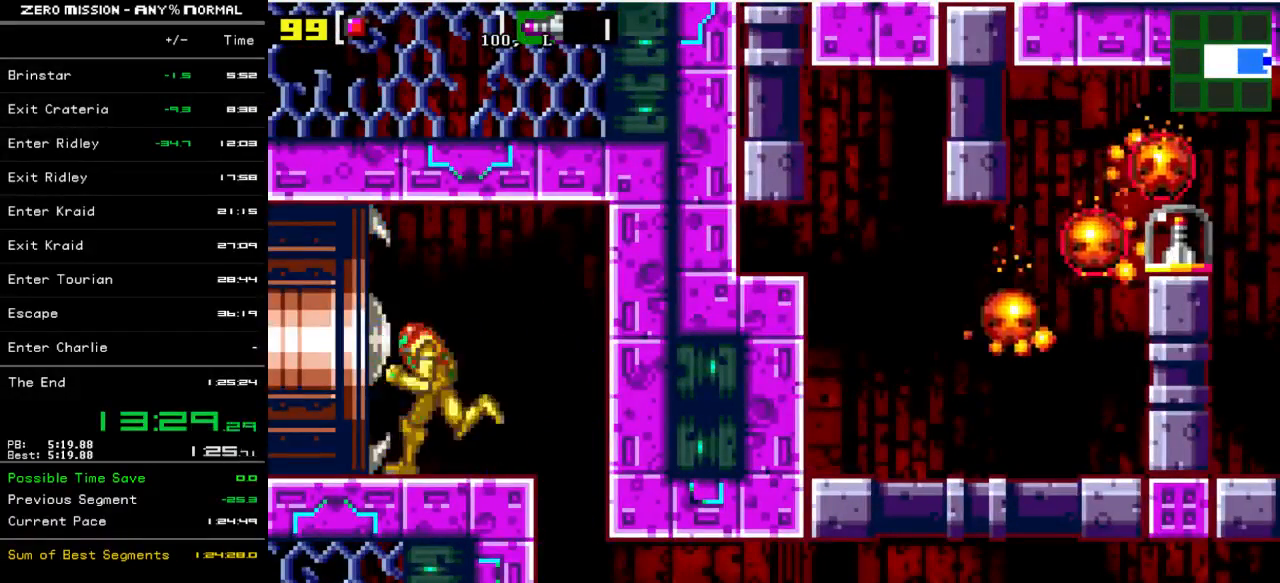
{"buttons": [], "events": [[333, "DPAD_LEFT", "up"]]}
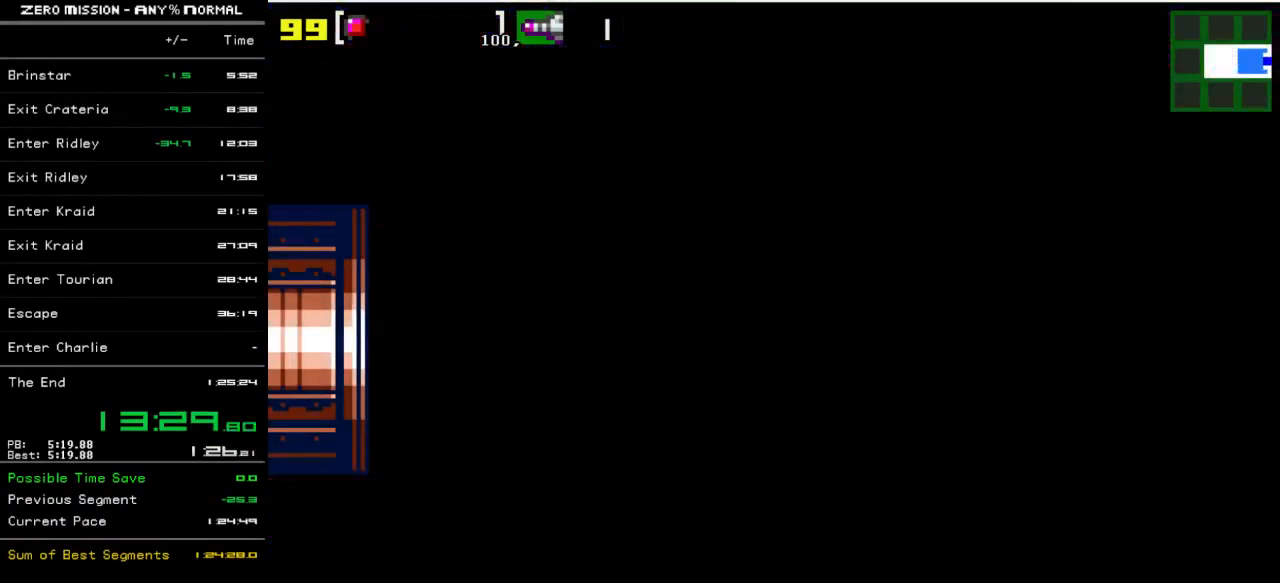
{"buttons": [], "events": []}
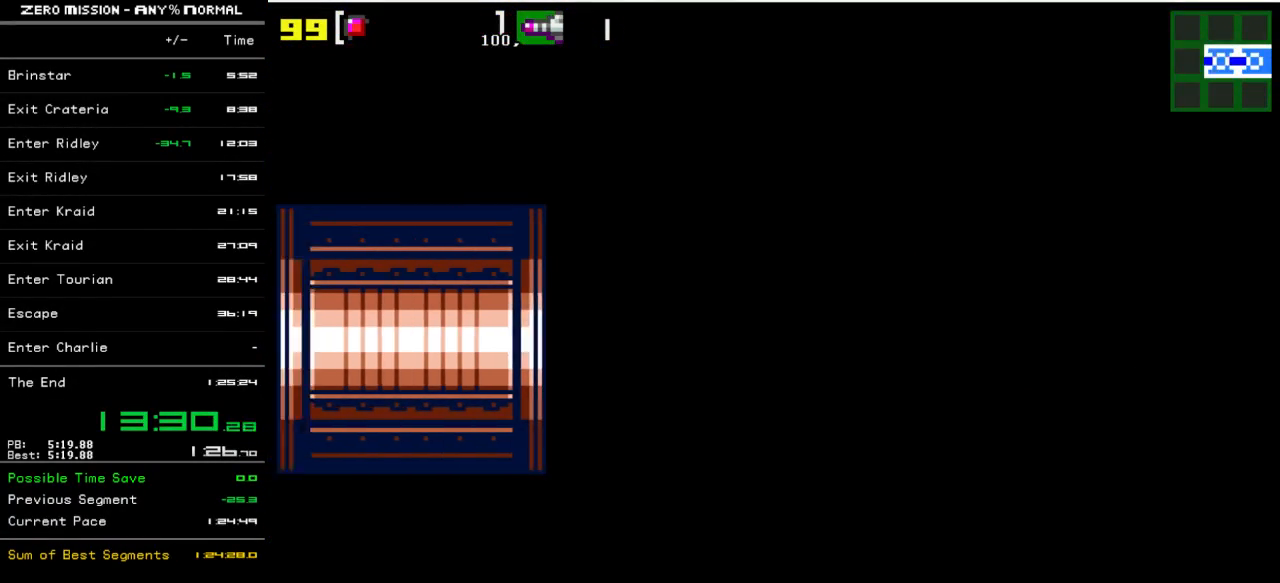
{"buttons": [], "events": []}
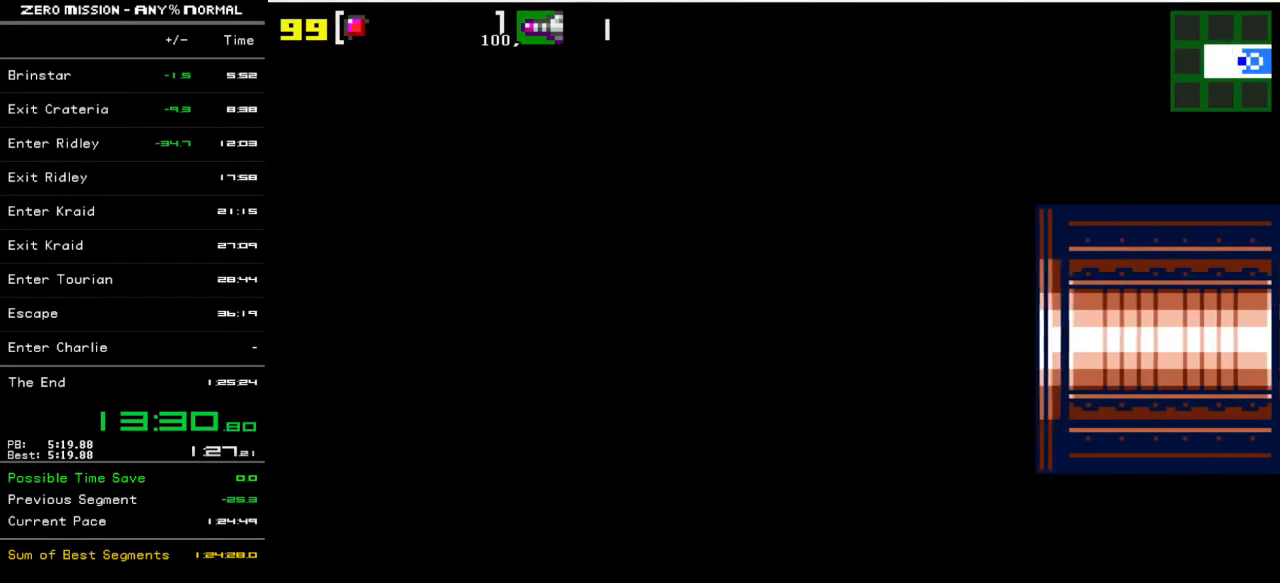
{"buttons": ["Y"], "events": [[483, "Y", "down"]]}
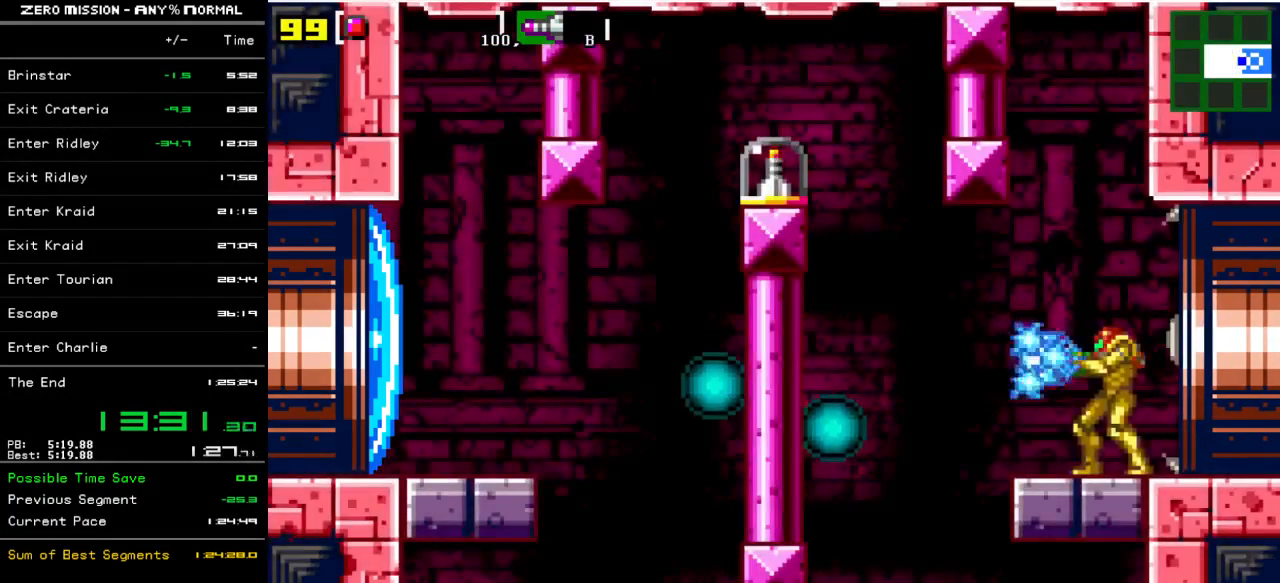
{"buttons": ["Y"], "events": [[83, "Y", "up"], [483, "Y", "down"]]}
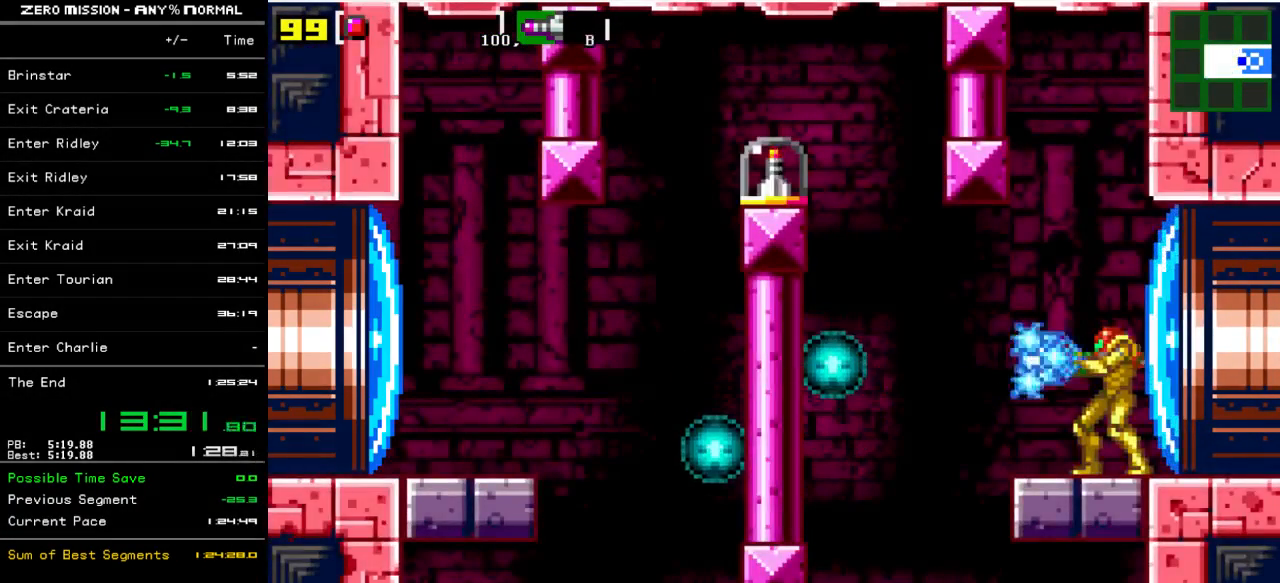
{"buttons": ["DPAD_LEFT"], "events": [[50, "Y", "up"], [417, "DPAD_LEFT", "down"]]}
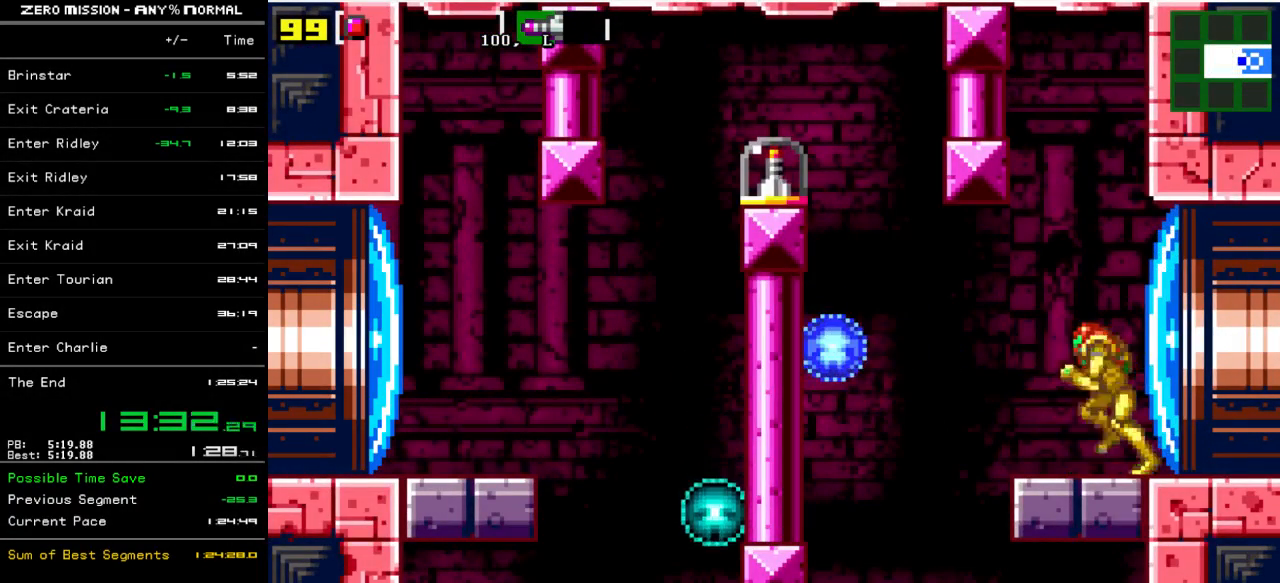
{"buttons": ["B", "DPAD_LEFT"], "events": [[150, "B", "down"]]}
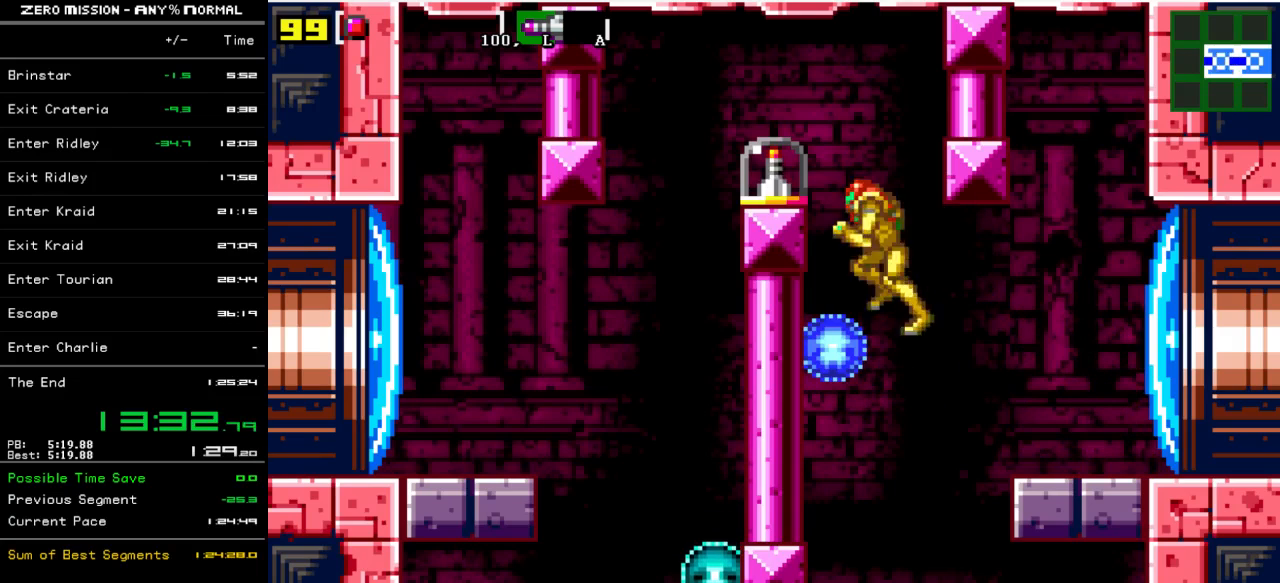
{"buttons": ["B", "DPAD_LEFT"], "events": [[83, "B", "up"], [317, "DPAD_LEFT", "up"], [450, "B", "down"], [450, "DPAD_LEFT", "down"]]}
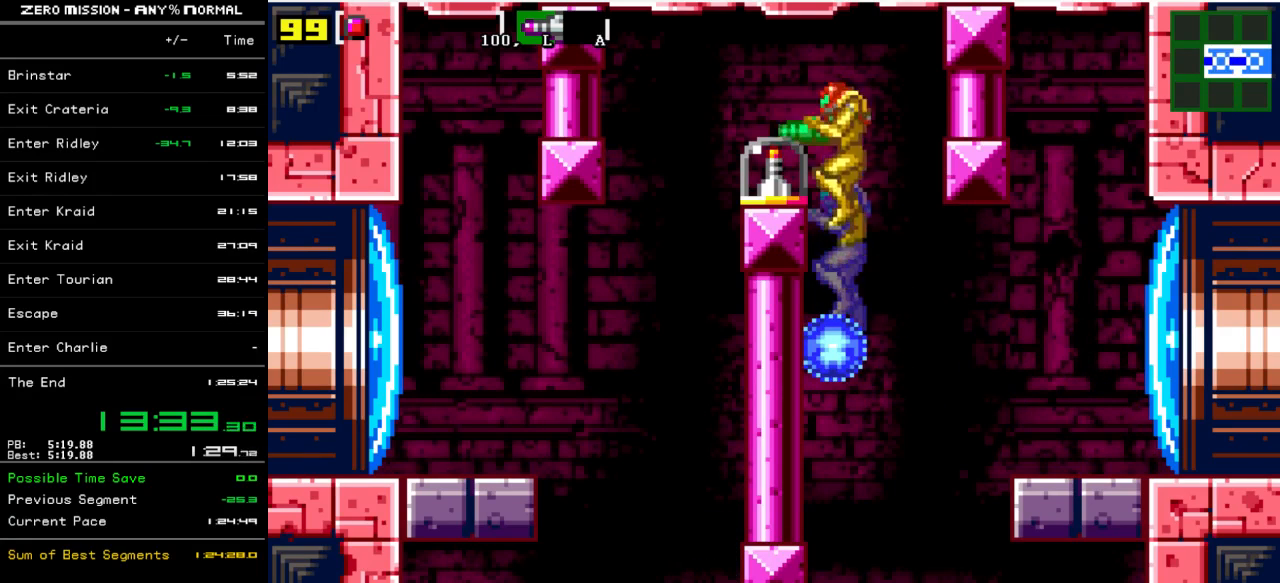
{"buttons": [], "events": [[117, "B", "up"], [183, "DPAD_LEFT", "up"], [283, "DPAD_RIGHT", "down"], [383, "DPAD_RIGHT", "up"]]}
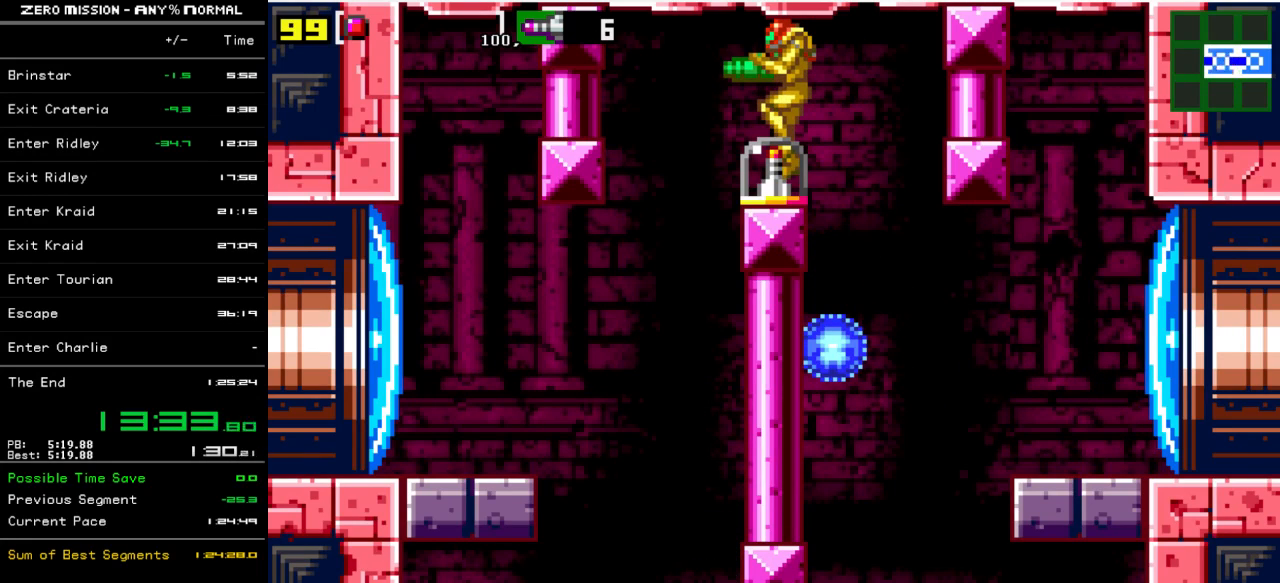
{"buttons": [], "events": [[283, "B", "down"], [350, "B", "up"], [417, "B", "down"], [483, "B", "up"]]}
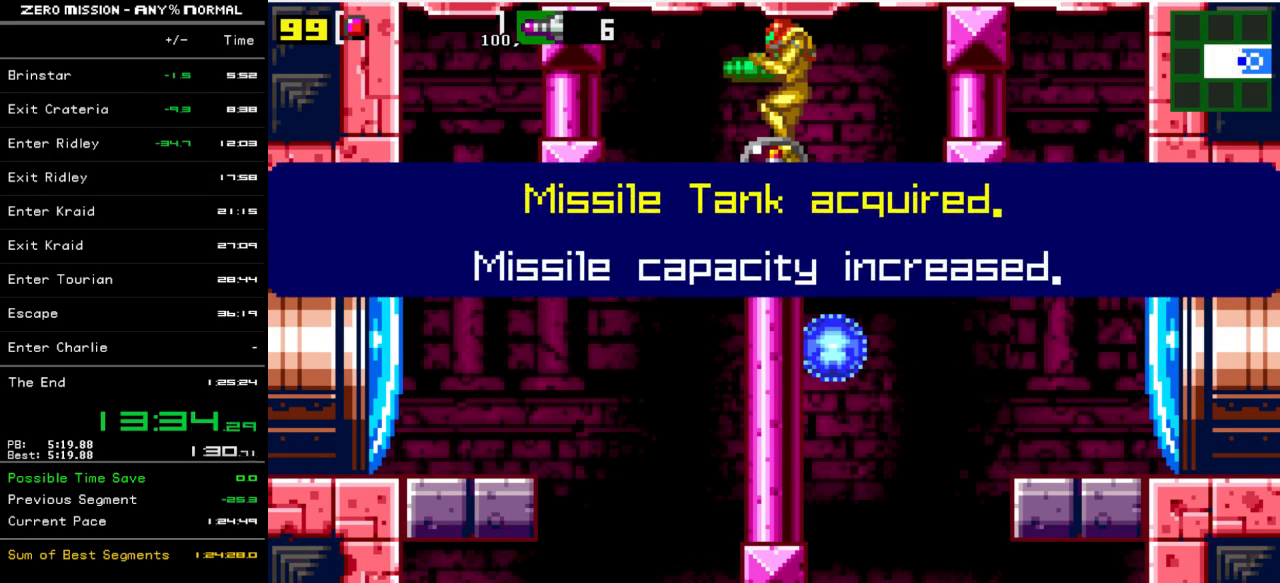
{"buttons": ["B"], "events": [[50, "B", "down"], [117, "B", "up"], [183, "B", "down"], [250, "B", "up"], [317, "B", "down"], [417, "B", "up"], [450, "B", "down"]]}
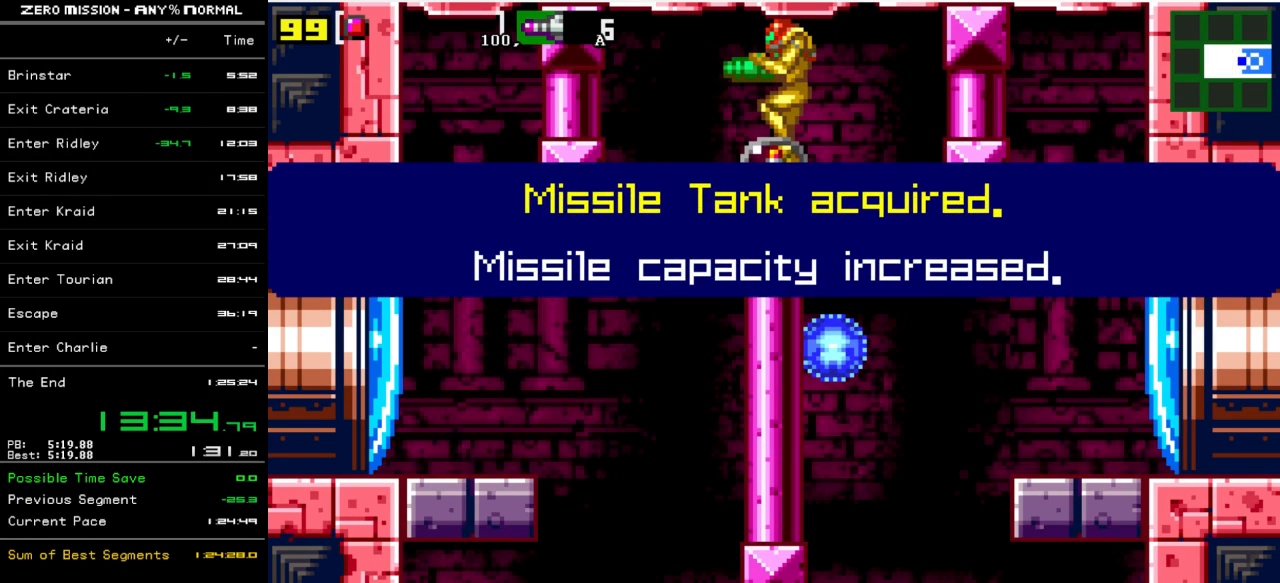
{"buttons": ["B"], "events": [[50, "B", "up"], [117, "B", "down"], [183, "B", "up"], [250, "B", "down"], [317, "B", "up"], [367, "B", "down"], [433, "B", "up"], [500, "B", "down"]]}
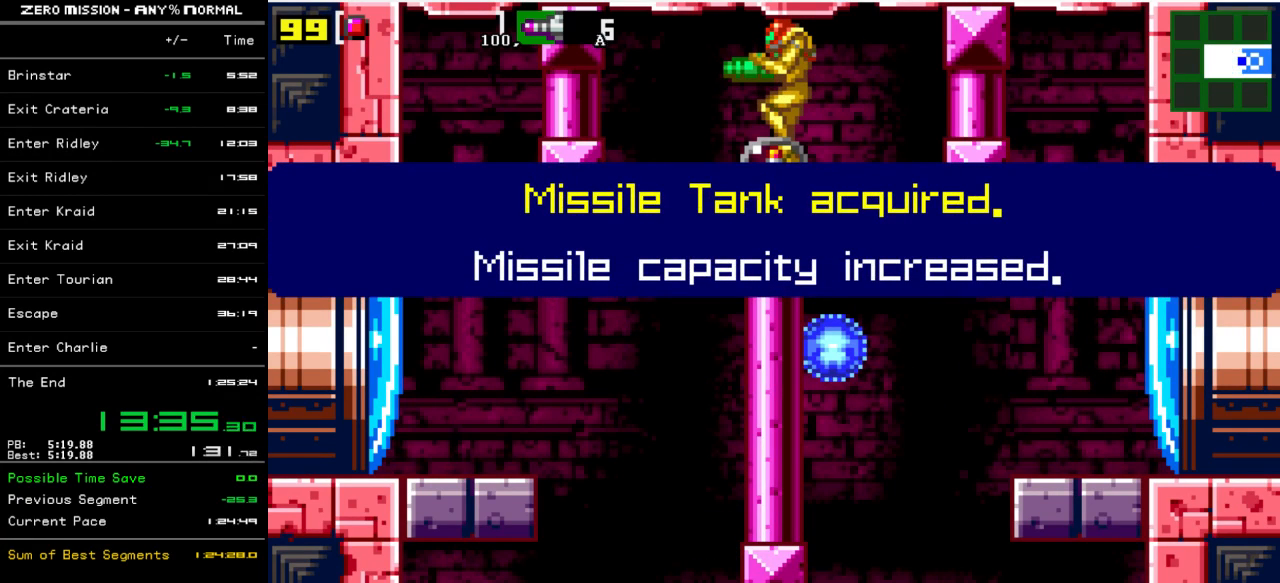
{"buttons": [], "events": [[67, "B", "up"], [167, "B", "down"], [200, "B", "up"], [300, "B", "down"], [367, "B", "up"], [433, "B", "down"], [500, "B", "up"]]}
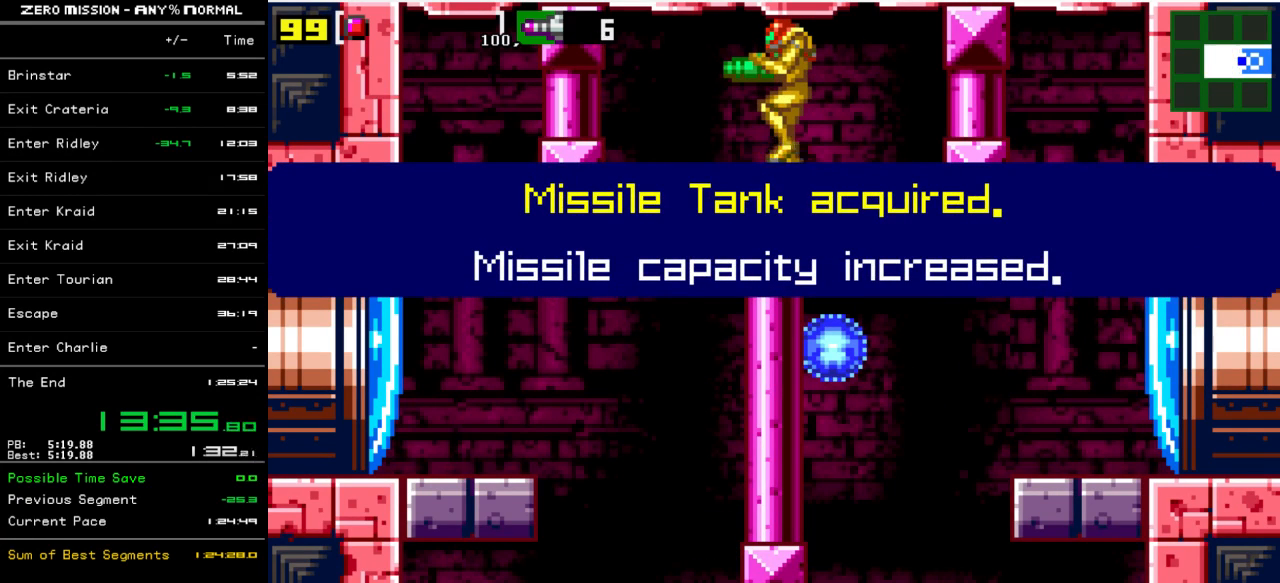
{"buttons": ["DPAD_LEFT"], "events": [[467, "DPAD_LEFT", "down"]]}
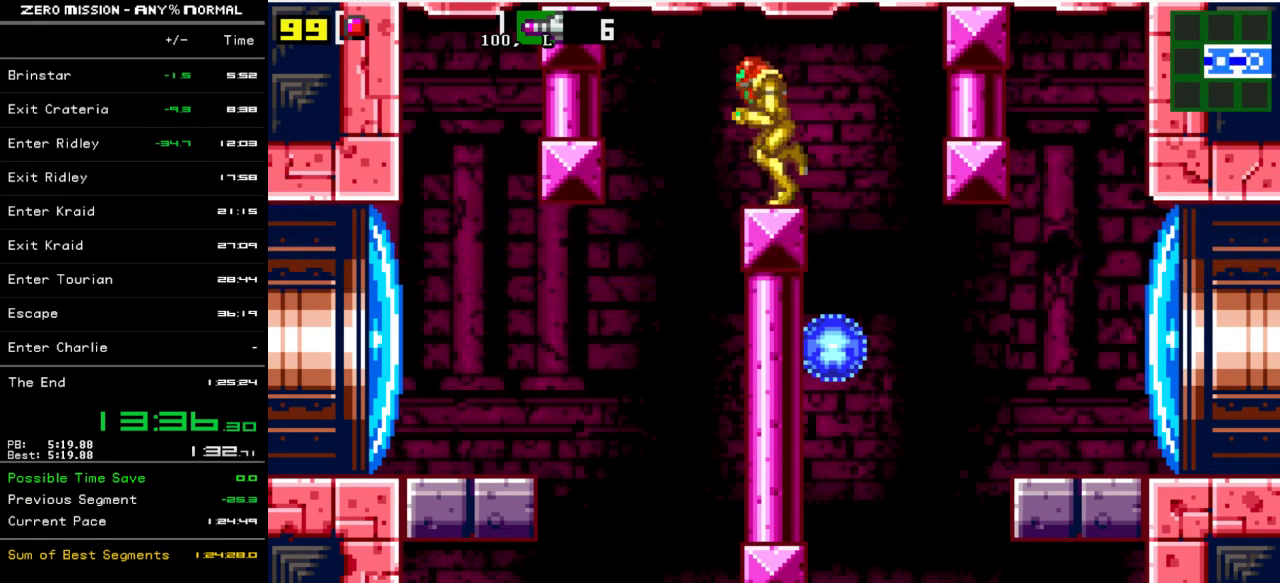
{"buttons": ["DPAD_LEFT"], "events": [[100, "B", "down"], [233, "B", "up"]]}
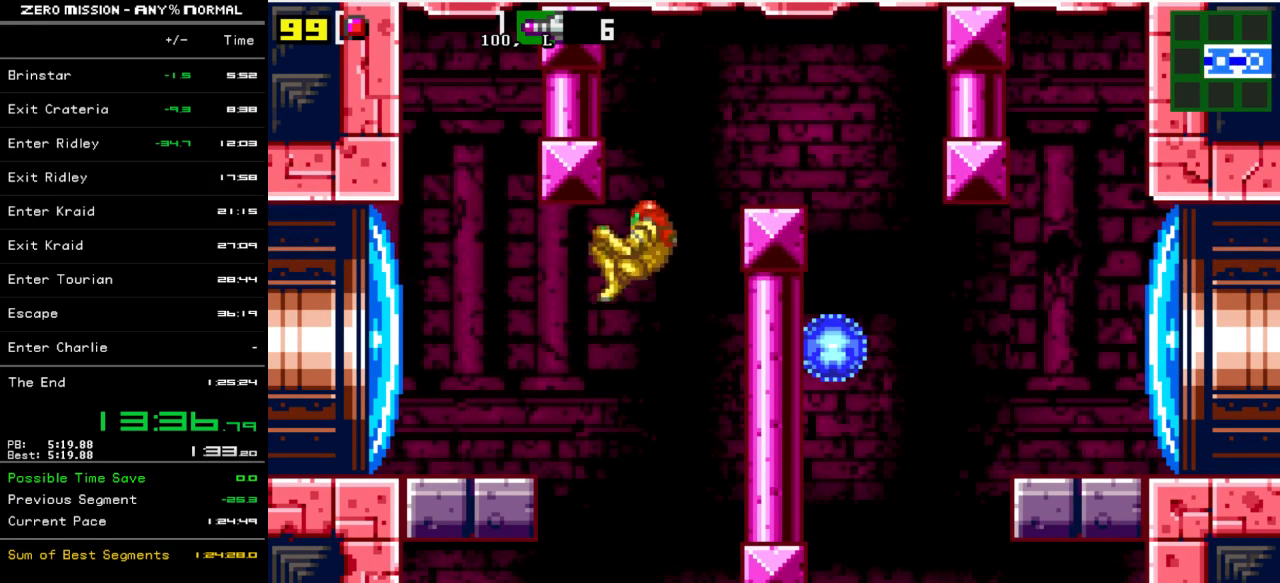
{"buttons": ["DPAD_LEFT"], "events": [[67, "Y", "down"], [200, "Y", "up"]]}
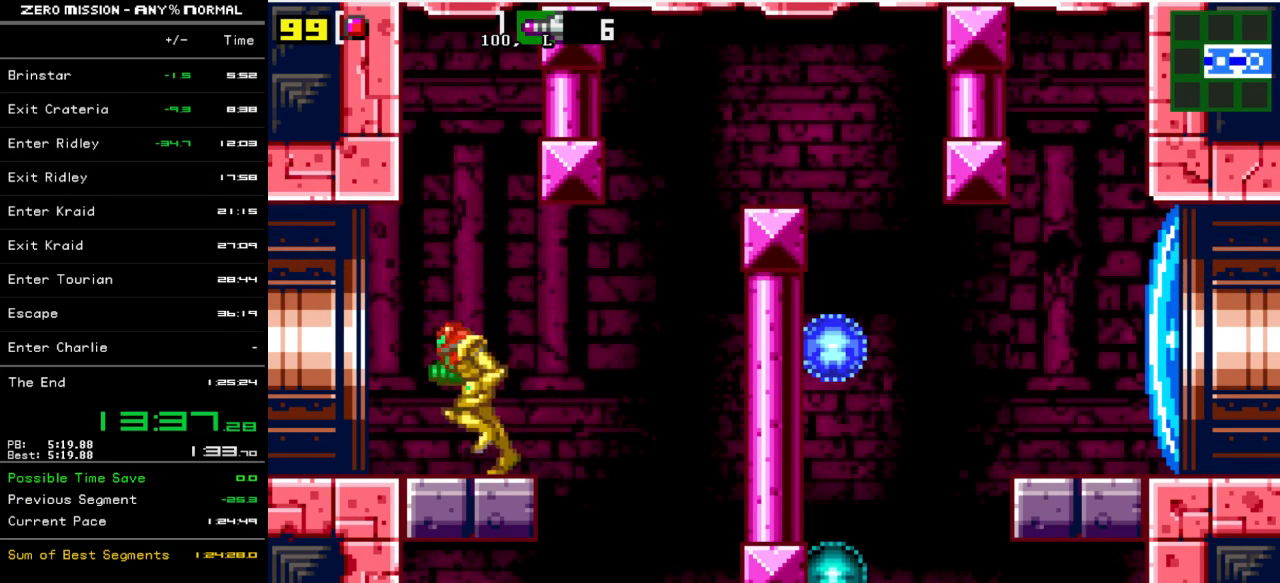
{"buttons": ["DPAD_LEFT"], "events": []}
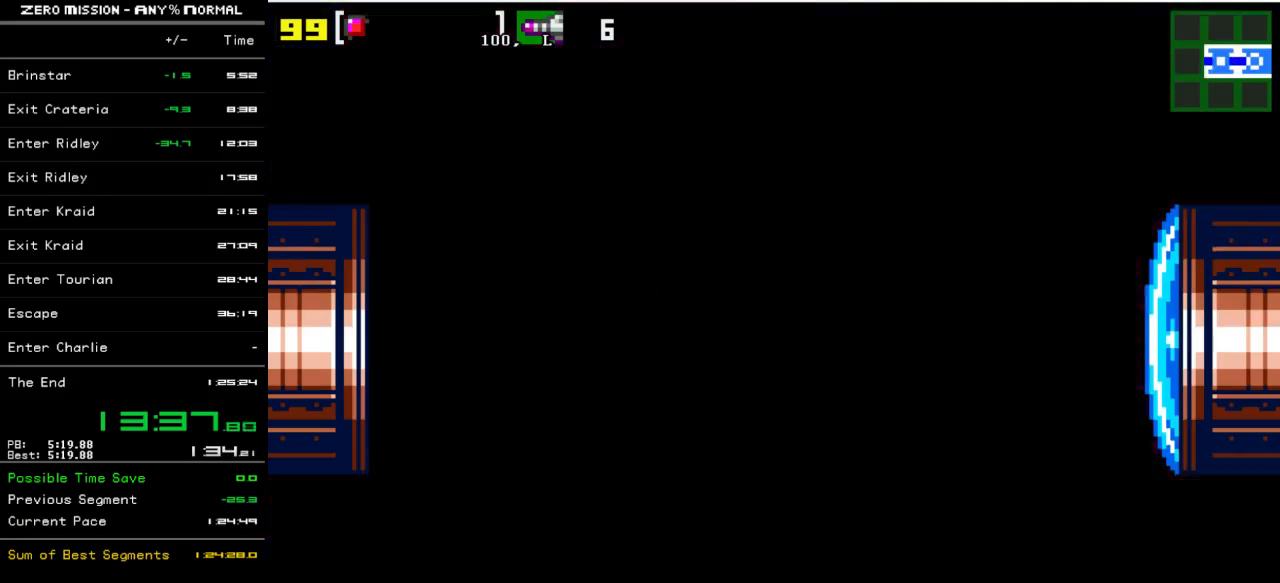
{"buttons": ["DPAD_LEFT"], "events": []}
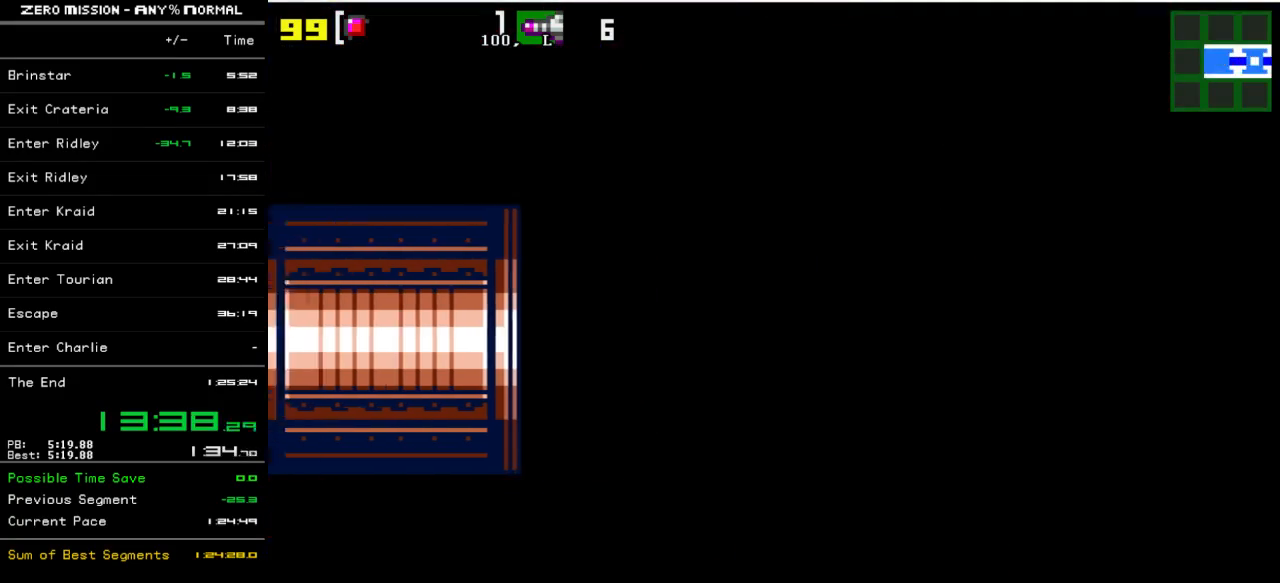
{"buttons": ["DPAD_LEFT"], "events": []}